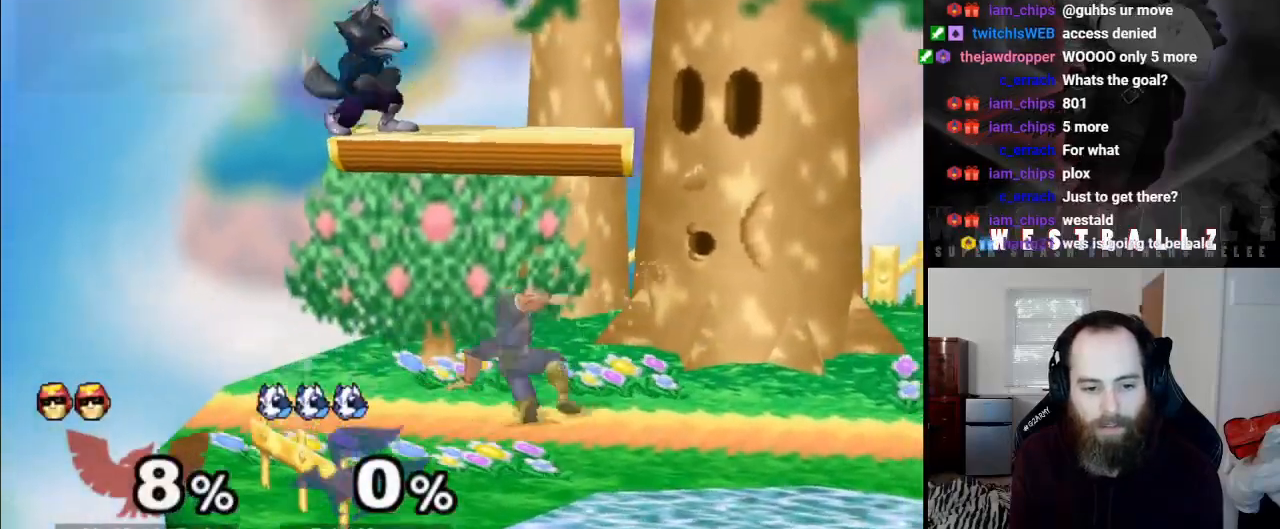
Gameplay with a controller (Nintendo layout); each line is a JSON object with the inputs held at the frame after it. "events" lists button and stick changes between this image and that frame as [ms after this image, input, new state], when the widget could be followed in between. Not read: L3 R3.
{"buttons": ["B"], "left_stick": "left", "right_stick": "center", "events": [[67, "B", "down"], [67, "left_stick", "left"]]}
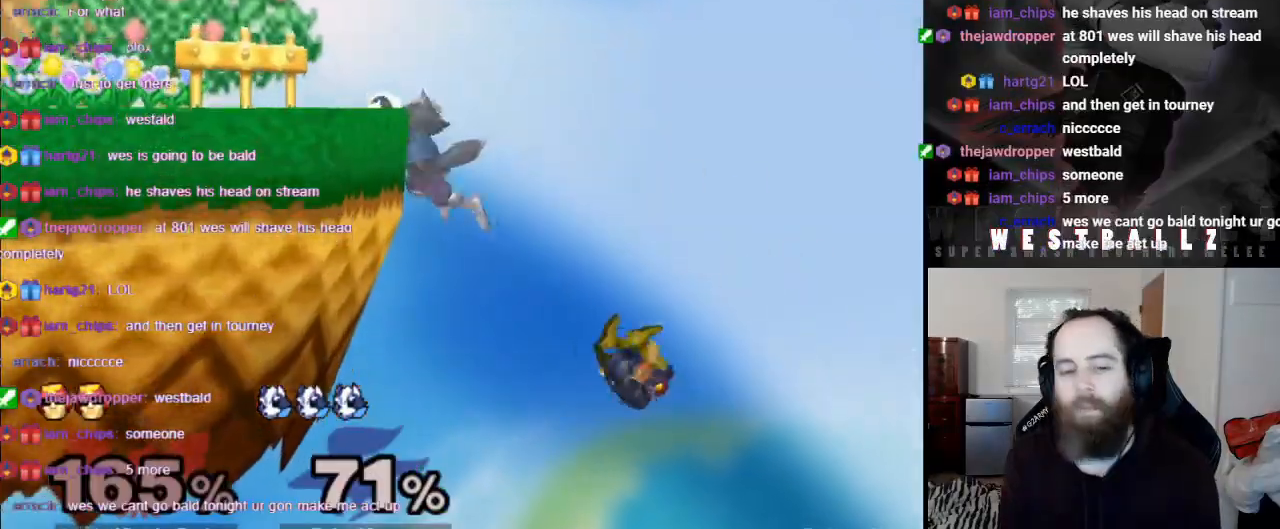
{"buttons": [], "left_stick": "down-left", "right_stick": "center", "events": [[117, "B", "up"], [267, "left_stick", "down"], [501, "left_stick", "down-left"]]}
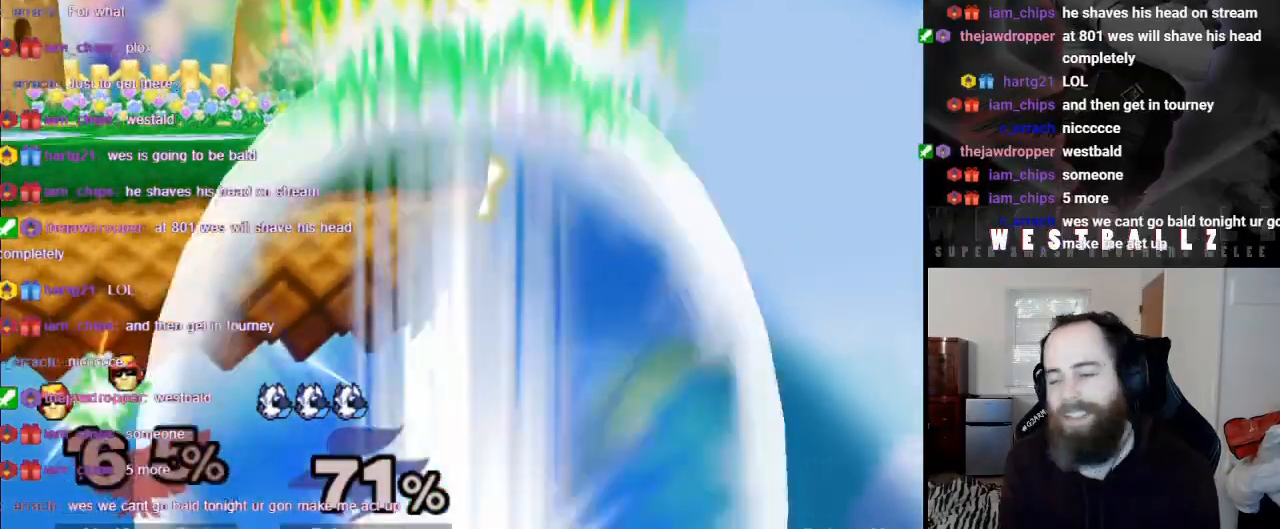
{"buttons": ["L1"], "left_stick": "up-right", "right_stick": "center", "events": [[367, "L1", "down"], [450, "left_stick", "up-right"]]}
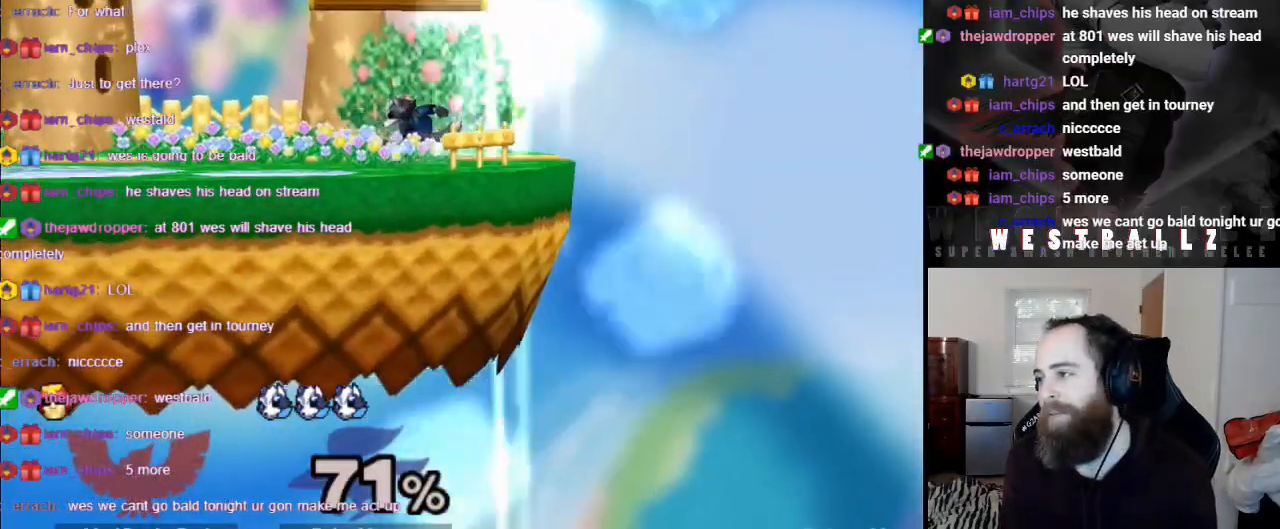
{"buttons": ["L1"], "left_stick": "up-right", "right_stick": "center", "events": [[17, "left_stick", "up-left"], [100, "left_stick", "down-left"], [117, "L1", "up"], [184, "L1", "down"], [217, "left_stick", "up-right"], [284, "left_stick", "up-left"], [367, "L1", "up"], [367, "left_stick", "down"], [434, "L1", "down"], [484, "left_stick", "up-right"]]}
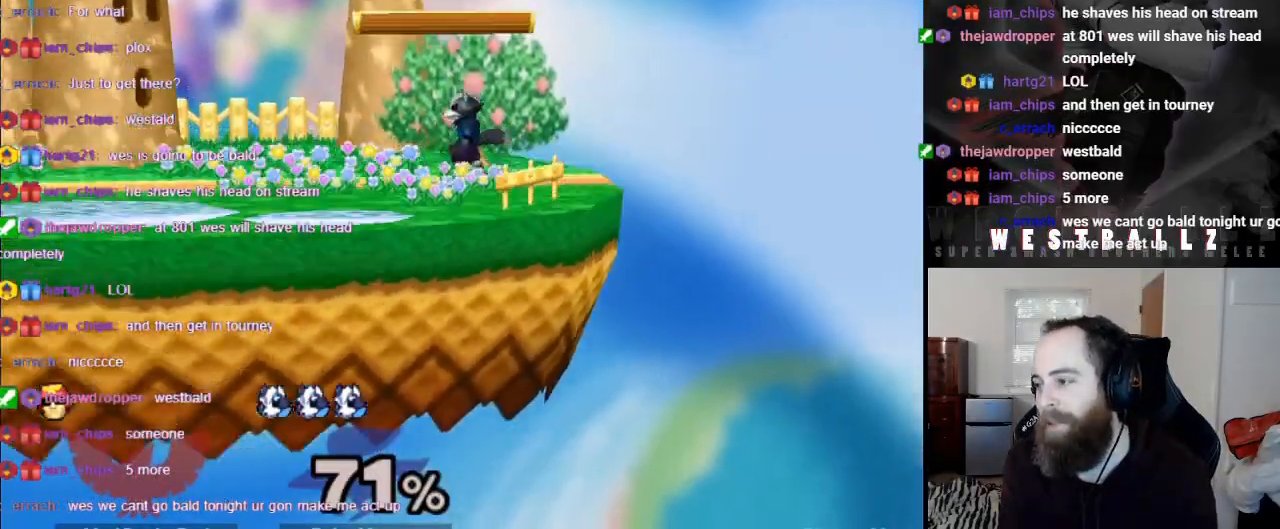
{"buttons": [], "left_stick": "center", "right_stick": "center", "events": [[16, "left_stick", "up"], [100, "L1", "up"], [100, "left_stick", "down"], [250, "left_stick", "center"]]}
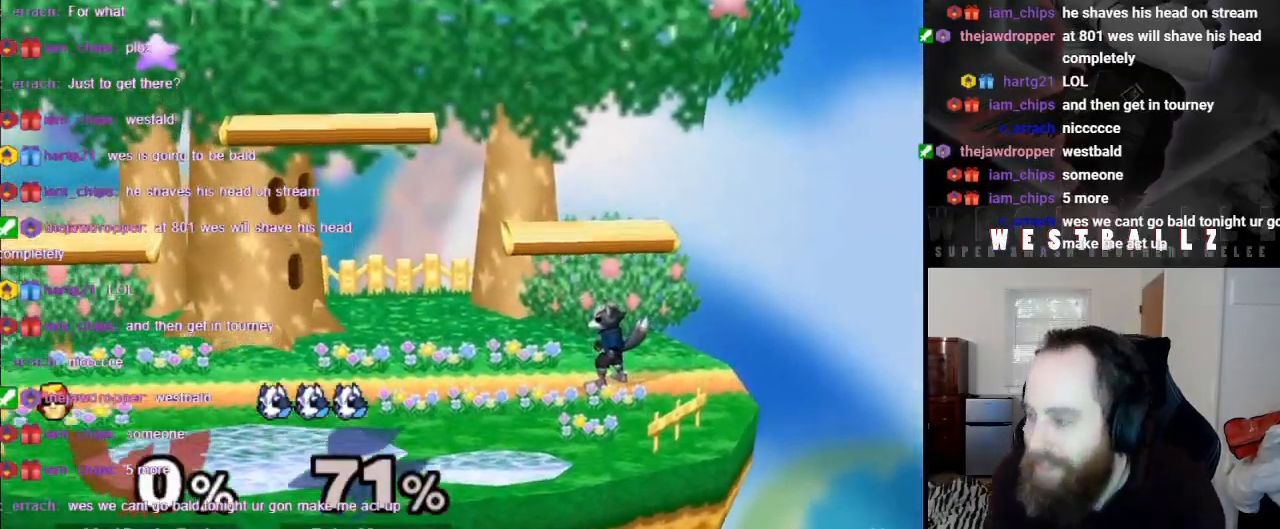
{"buttons": [], "left_stick": "center", "right_stick": "center", "events": []}
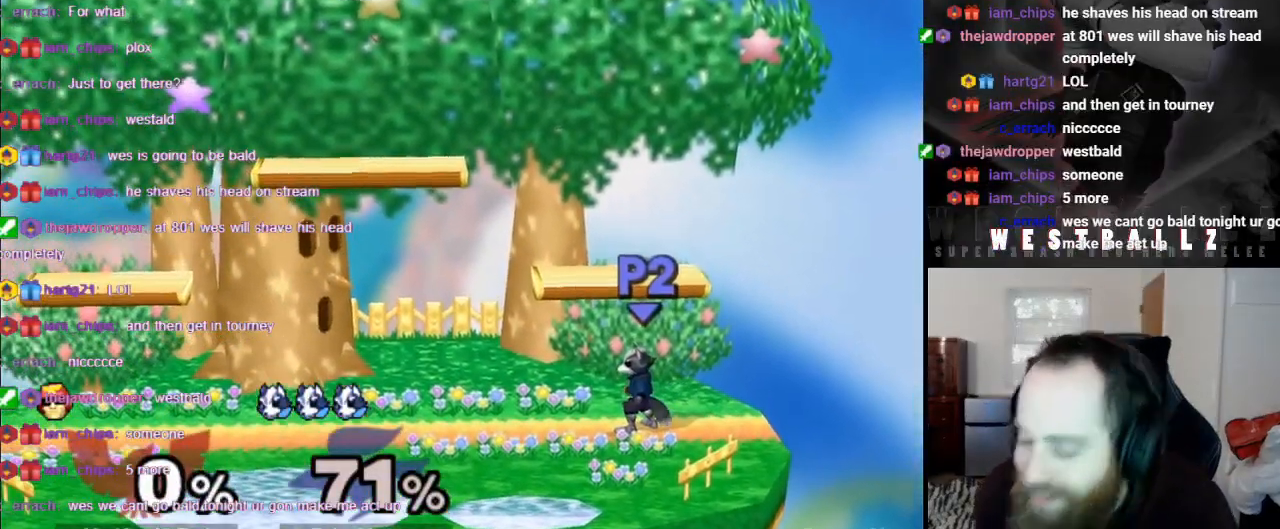
{"buttons": [], "left_stick": "down", "right_stick": "center", "events": [[200, "left_stick", "down"]]}
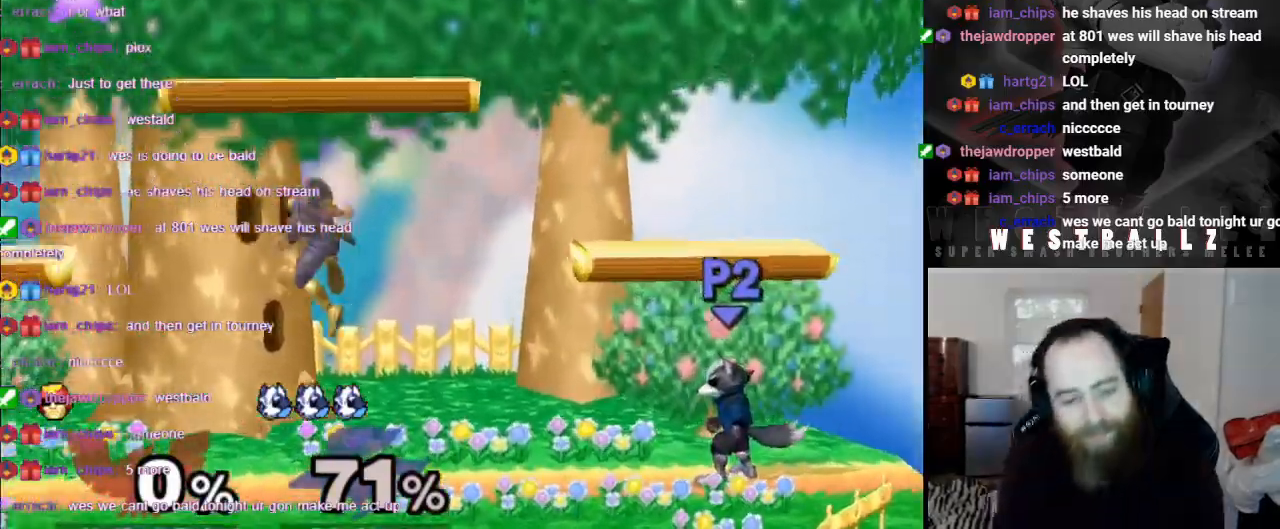
{"buttons": [], "left_stick": "center", "right_stick": "left", "events": [[67, "left_stick", "center"], [234, "left_stick", "right"], [284, "X", "down"], [334, "X", "up"], [367, "left_stick", "center"], [484, "right_stick", "left"]]}
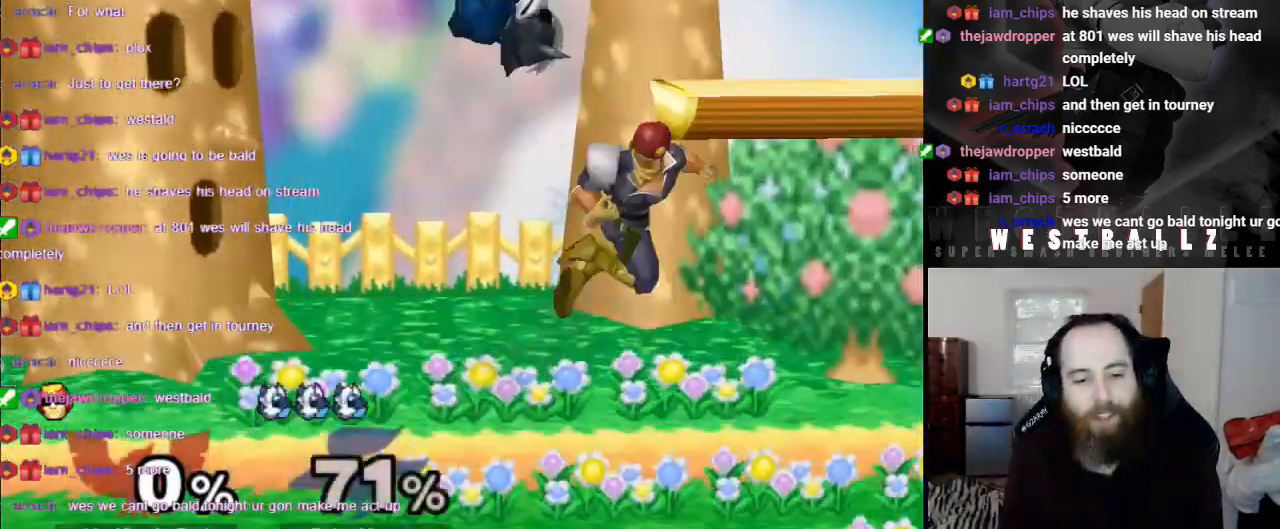
{"buttons": [], "left_stick": "left", "right_stick": "center", "events": [[117, "left_stick", "down"], [133, "L1", "down"], [133, "right_stick", "center"], [250, "L1", "up"], [250, "left_stick", "center"], [350, "left_stick", "left"]]}
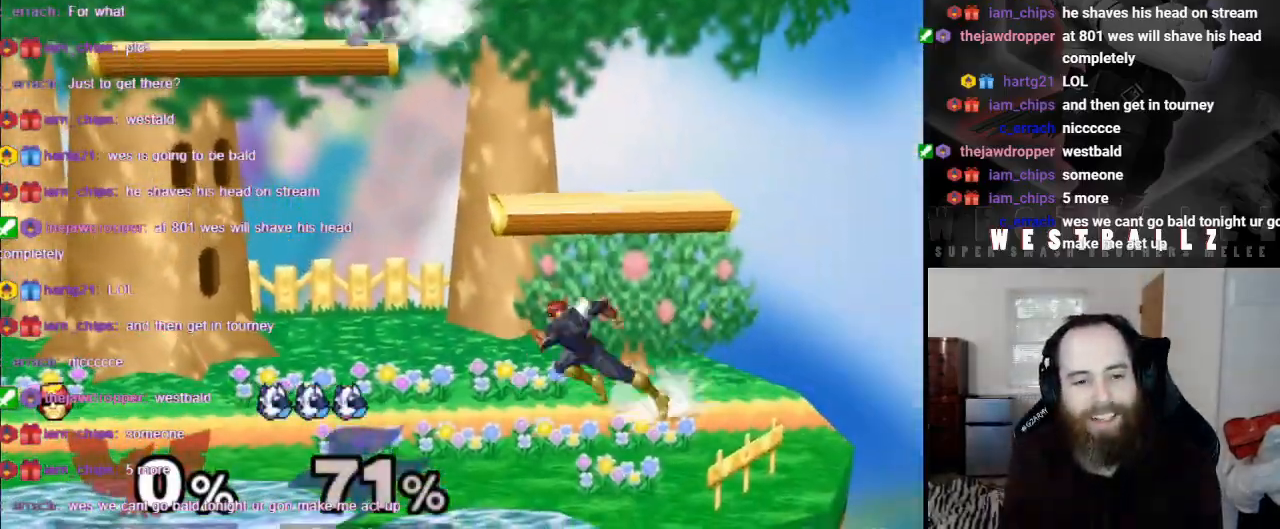
{"buttons": [], "left_stick": "center", "right_stick": "center", "events": [[100, "left_stick", "center"], [234, "right_stick", "up"], [317, "right_stick", "center"], [351, "left_stick", "down-right"], [384, "L1", "down"], [467, "L1", "up"], [484, "left_stick", "center"]]}
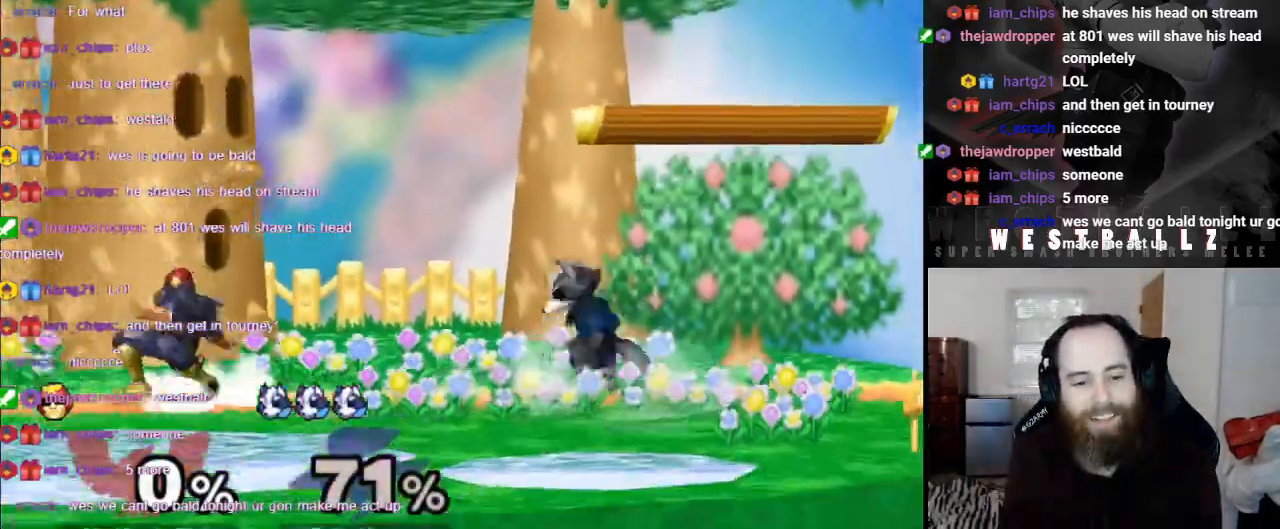
{"buttons": [], "left_stick": "left", "right_stick": "center", "events": [[83, "left_stick", "left"], [233, "left_stick", "right"], [300, "left_stick", "left"]]}
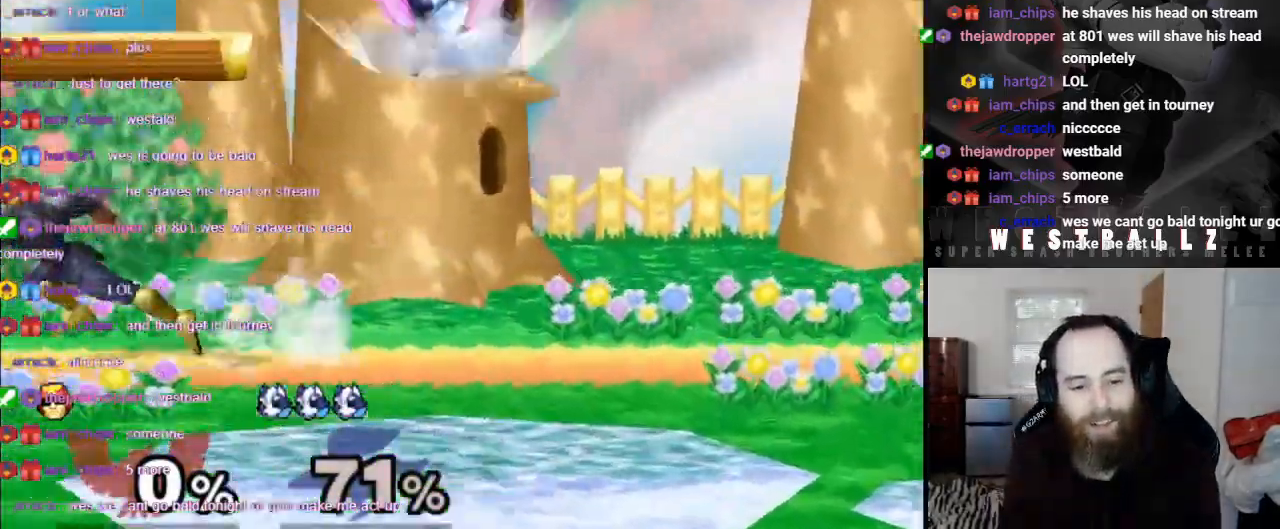
{"buttons": [], "left_stick": "down-right", "right_stick": "center", "events": [[50, "left_stick", "right"], [134, "X", "down"], [167, "X", "up"], [234, "left_stick", "center"], [301, "right_stick", "left"], [434, "right_stick", "center"], [501, "left_stick", "down-right"]]}
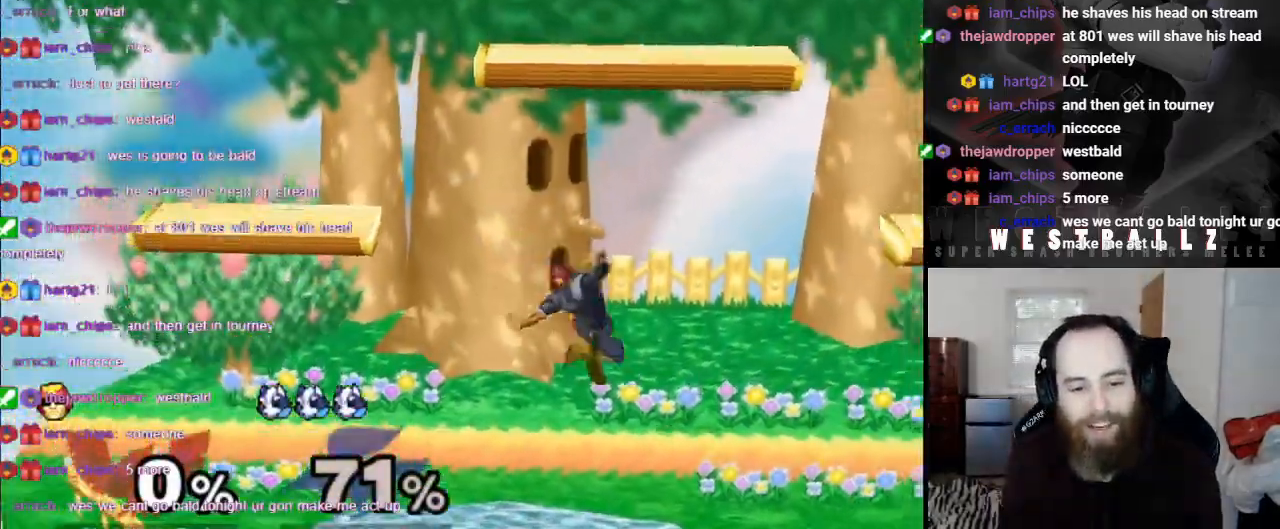
{"buttons": [], "left_stick": "left", "right_stick": "center", "events": [[16, "L1", "down"], [117, "L1", "up"], [117, "left_stick", "center"], [200, "left_stick", "right"], [384, "left_stick", "left"], [450, "X", "down"], [500, "X", "up"]]}
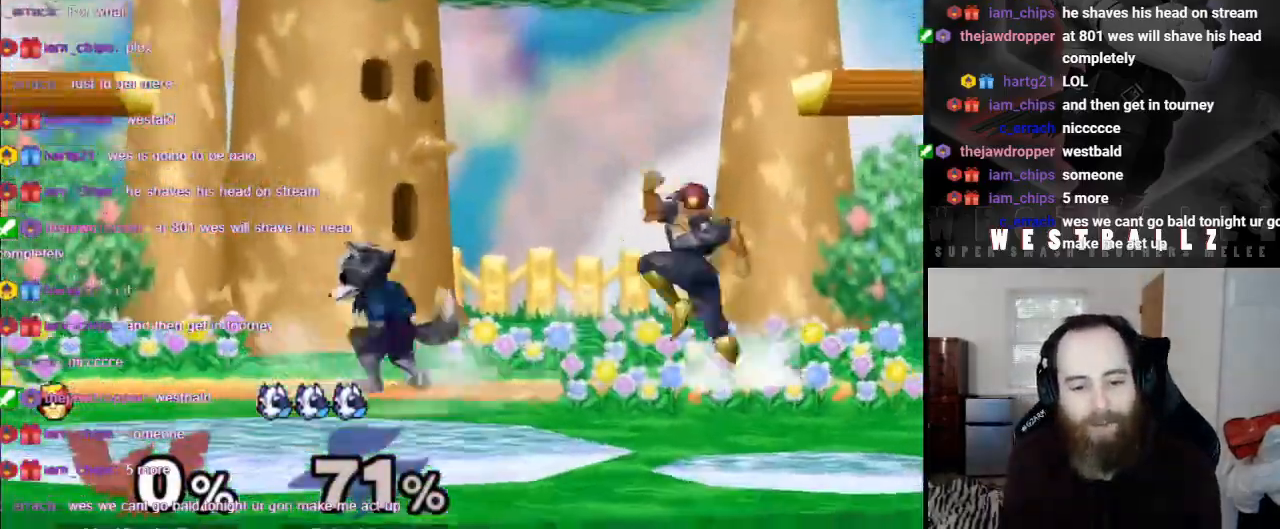
{"buttons": [], "left_stick": "down", "right_stick": "center", "events": [[50, "left_stick", "center"], [167, "right_stick", "left"], [251, "right_stick", "center"], [367, "left_stick", "down"], [434, "L1", "down"], [501, "L1", "up"]]}
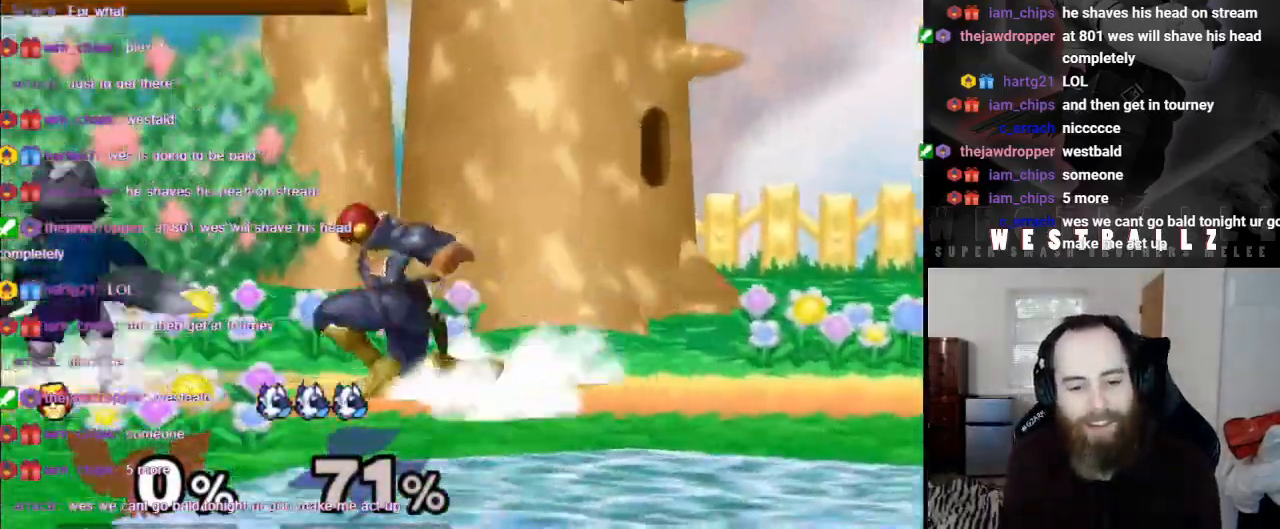
{"buttons": [], "left_stick": "center", "right_stick": "center", "events": [[33, "left_stick", "center"], [150, "left_stick", "right"], [350, "left_stick", "left"], [467, "left_stick", "center"]]}
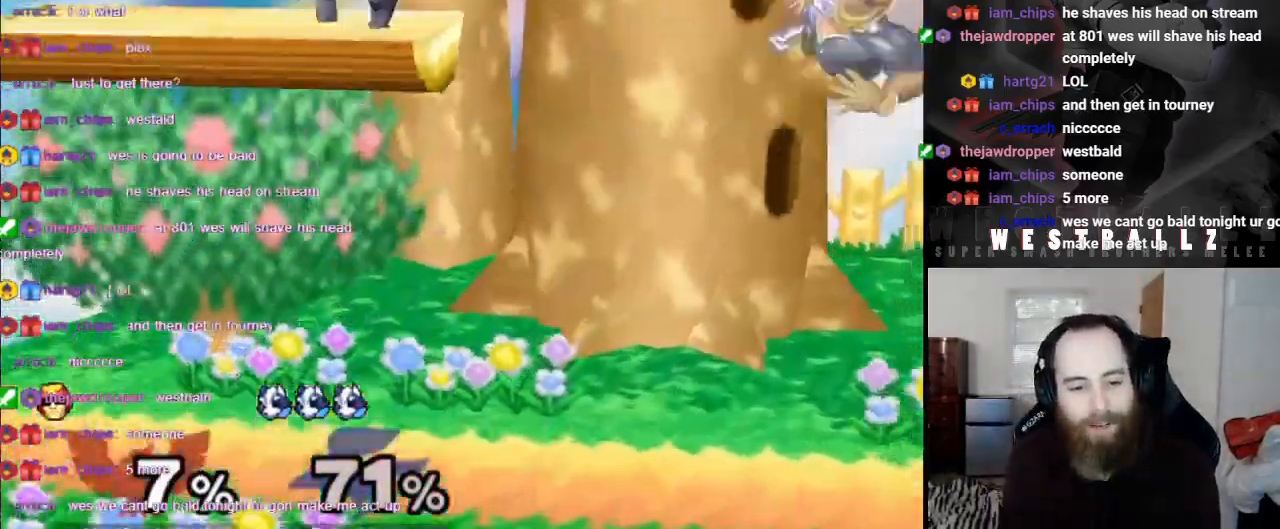
{"buttons": ["L1"], "left_stick": "right", "right_stick": "center", "events": [[234, "left_stick", "right"], [251, "L1", "down"]]}
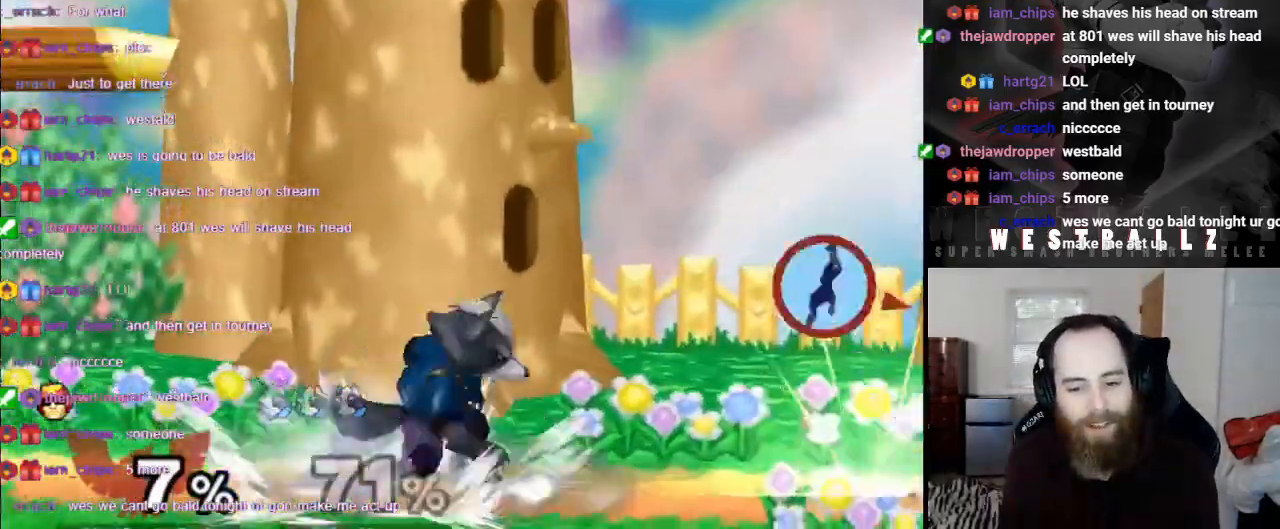
{"buttons": [], "left_stick": "center", "right_stick": "center", "events": [[150, "L1", "up"], [183, "left_stick", "center"]]}
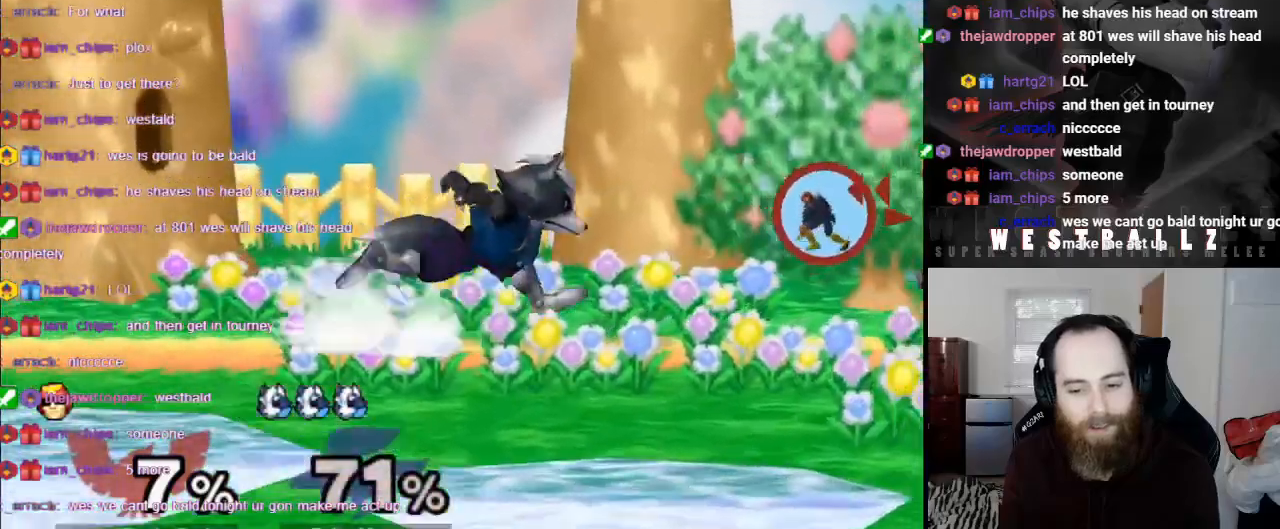
{"buttons": [], "left_stick": "left", "right_stick": "center", "events": [[117, "left_stick", "right"], [301, "left_stick", "left"], [367, "Z", "down"], [484, "Z", "up"]]}
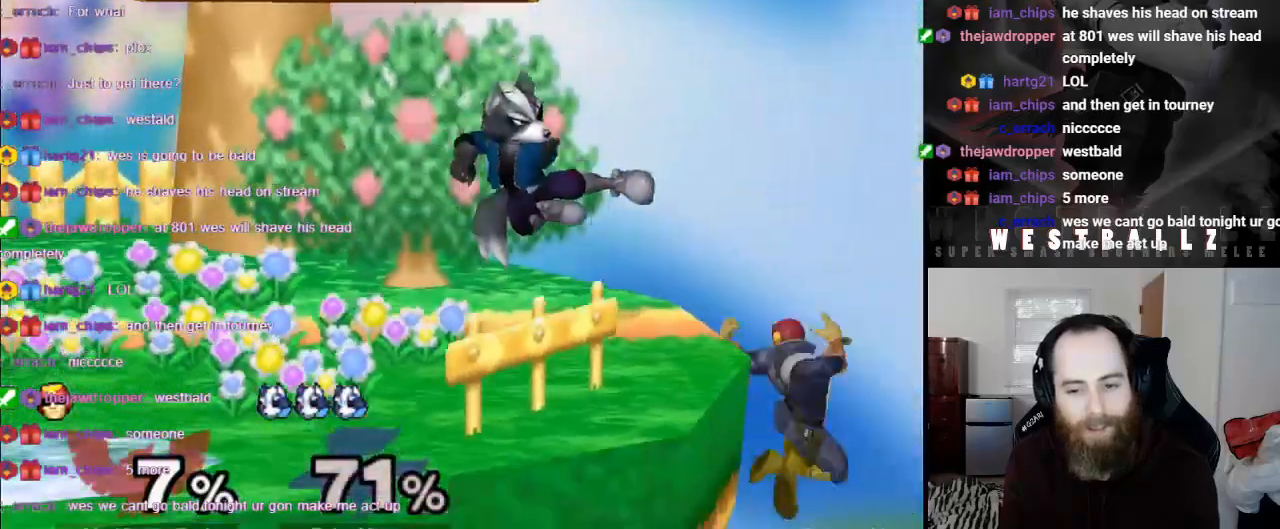
{"buttons": [], "left_stick": "up", "right_stick": "center", "events": [[33, "left_stick", "center"], [217, "left_stick", "up"], [367, "left_stick", "center"], [467, "left_stick", "up"]]}
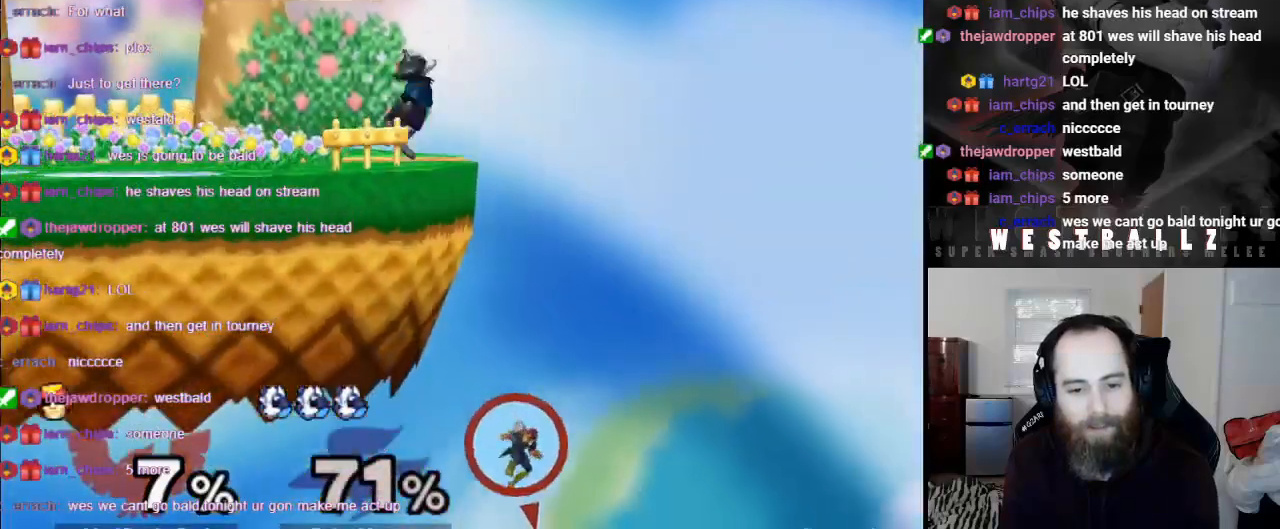
{"buttons": ["B"], "left_stick": "up-left", "right_stick": "center", "events": [[251, "B", "down"], [317, "left_stick", "up-left"]]}
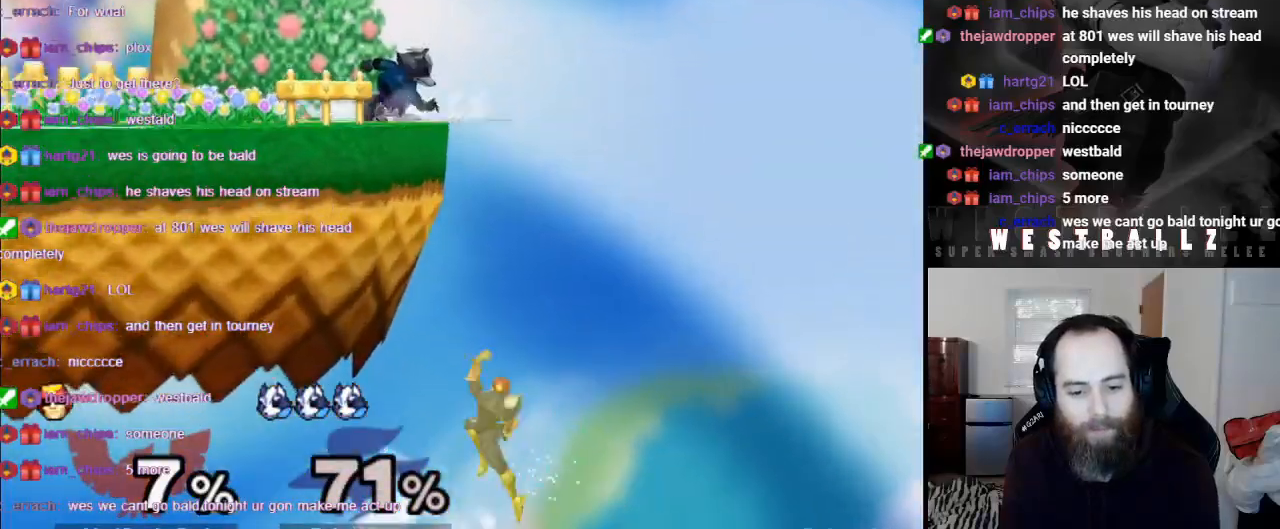
{"buttons": ["B"], "left_stick": "up", "right_stick": "center", "events": [[217, "left_stick", "up"]]}
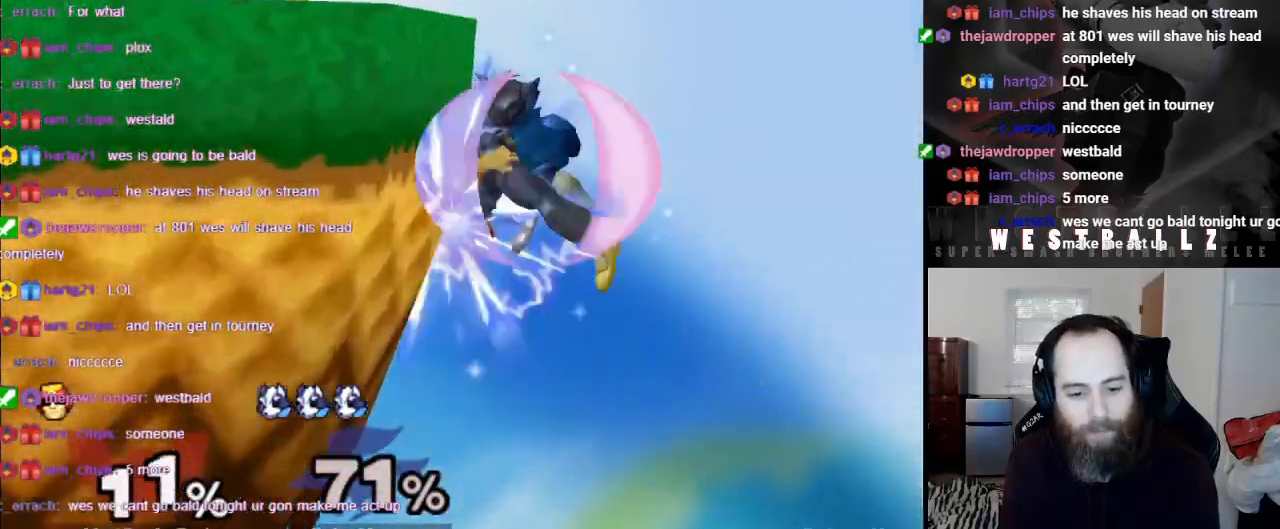
{"buttons": [], "left_stick": "up-left", "right_stick": "center", "events": [[50, "B", "up"], [117, "L1", "down"], [134, "B", "down"], [217, "B", "up"], [301, "B", "down"], [301, "L1", "up"], [367, "B", "up"], [434, "B", "down"], [484, "left_stick", "up-left"], [501, "B", "up"]]}
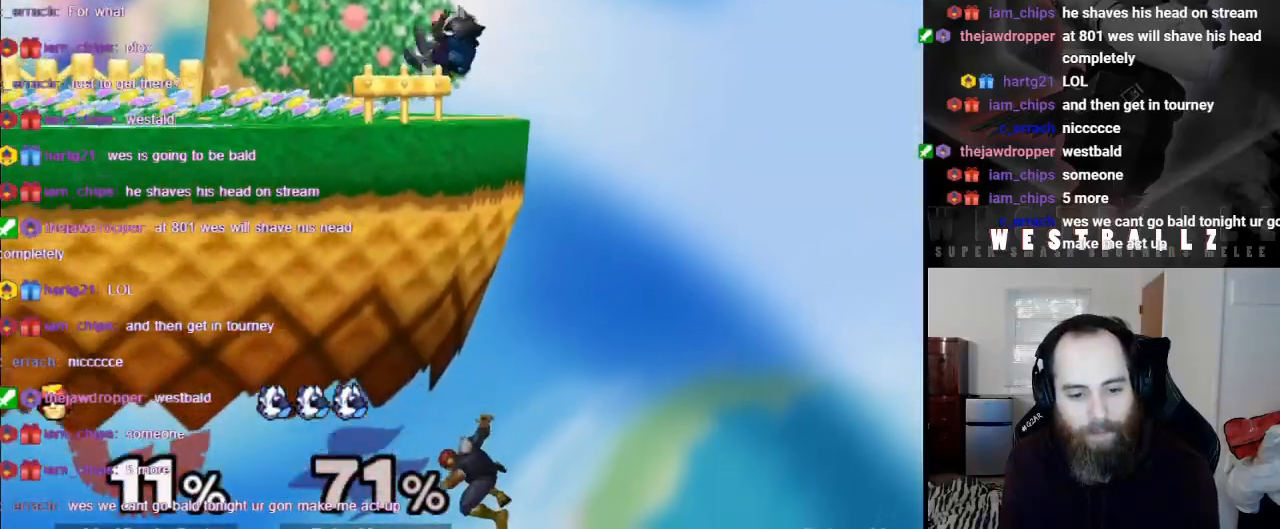
{"buttons": [], "left_stick": "center", "right_stick": "center", "events": [[50, "left_stick", "left"], [67, "L1", "down"], [333, "L1", "up"], [434, "left_stick", "center"]]}